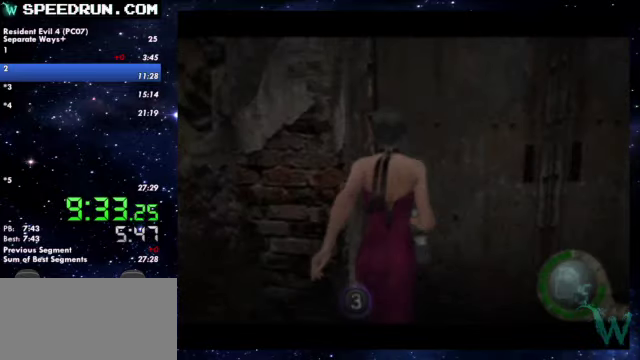
Gameplay with a controller (PlayStation layout); each line is a JSON object with the inputs held at the frame after it. Not read: L2 R2.
{"buttons": [], "left_stick": "center", "right_stick": "center"}
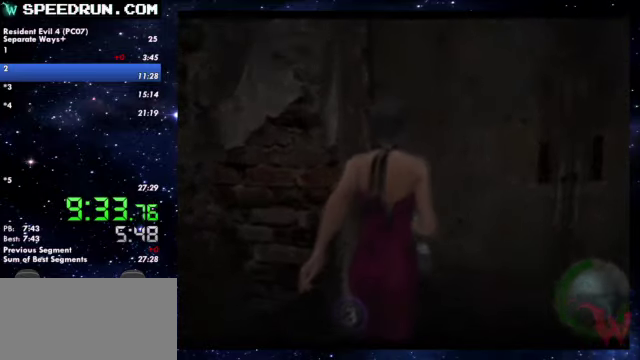
{"buttons": [], "left_stick": "center", "right_stick": "center"}
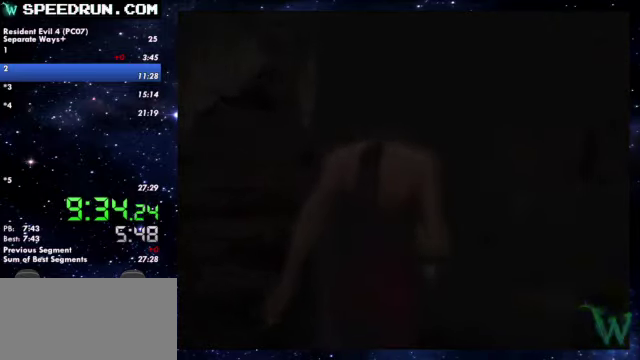
{"buttons": [], "left_stick": "center", "right_stick": "center"}
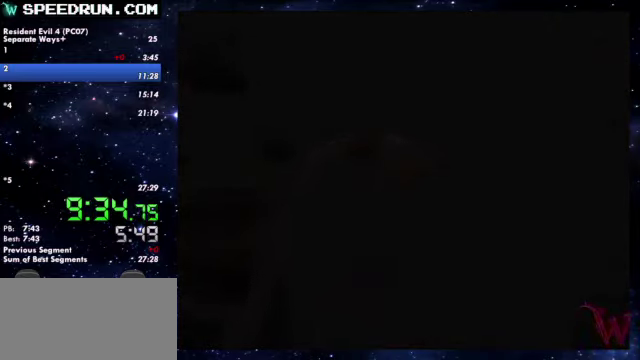
{"buttons": [], "left_stick": "center", "right_stick": "center"}
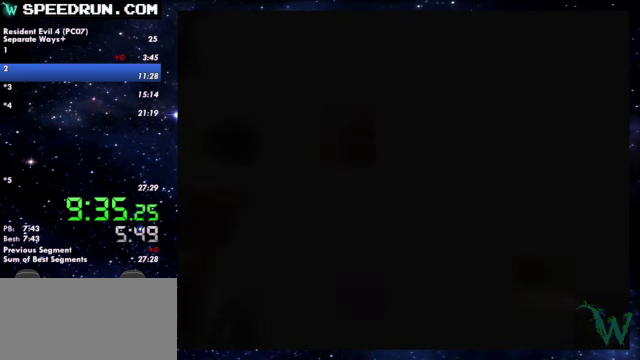
{"buttons": ["SQUARE"], "left_stick": "up", "right_stick": "center"}
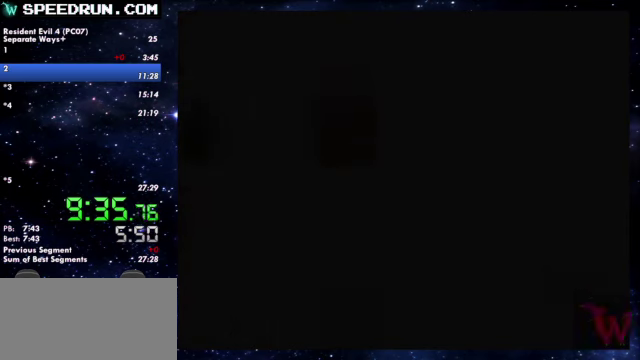
{"buttons": ["SQUARE"], "left_stick": "up", "right_stick": "center"}
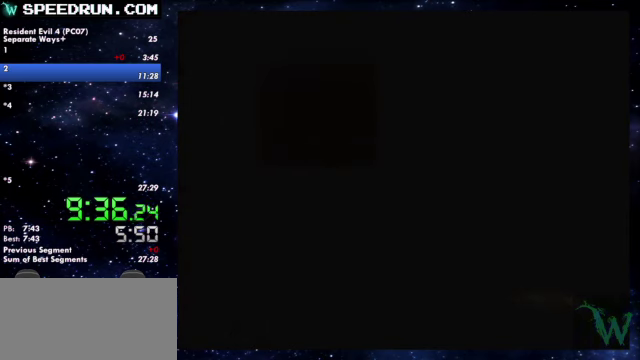
{"buttons": ["SQUARE"], "left_stick": "up", "right_stick": "center"}
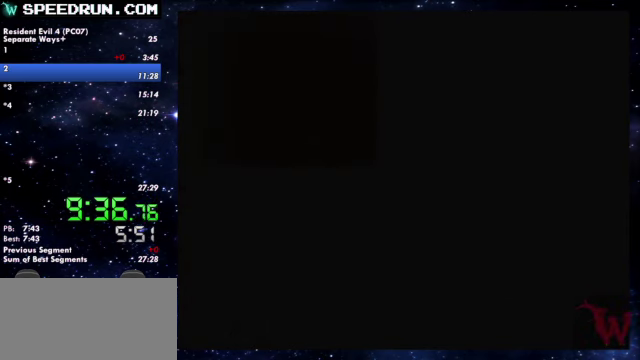
{"buttons": ["SQUARE"], "left_stick": "up", "right_stick": "center"}
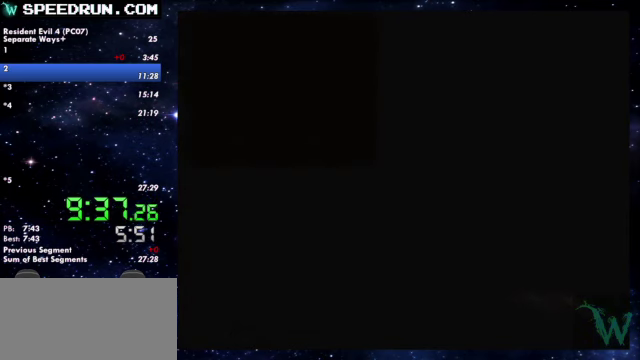
{"buttons": ["SQUARE"], "left_stick": "up", "right_stick": "center"}
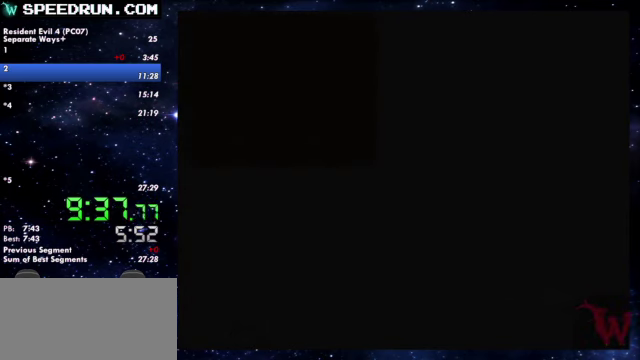
{"buttons": ["SQUARE"], "left_stick": "up", "right_stick": "center"}
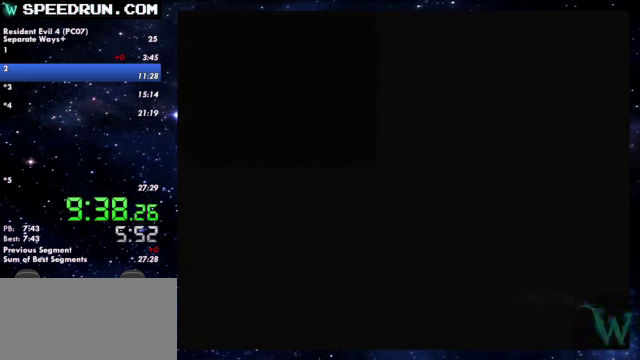
{"buttons": ["SQUARE"], "left_stick": "up", "right_stick": "center"}
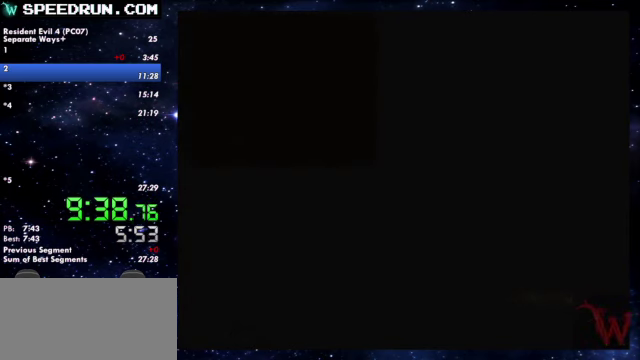
{"buttons": ["SQUARE"], "left_stick": "up", "right_stick": "center"}
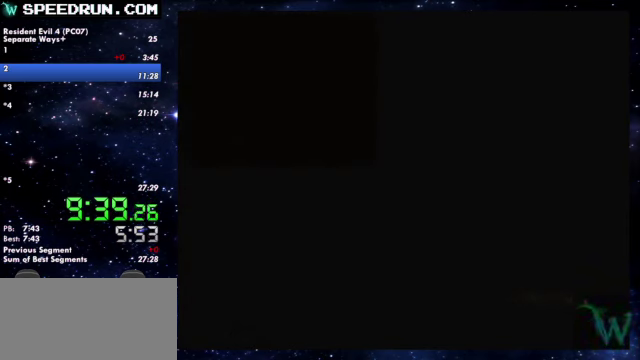
{"buttons": ["SQUARE"], "left_stick": "up", "right_stick": "center"}
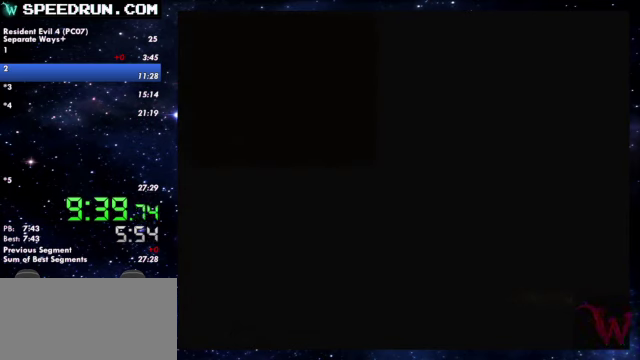
{"buttons": ["SQUARE"], "left_stick": "up", "right_stick": "center"}
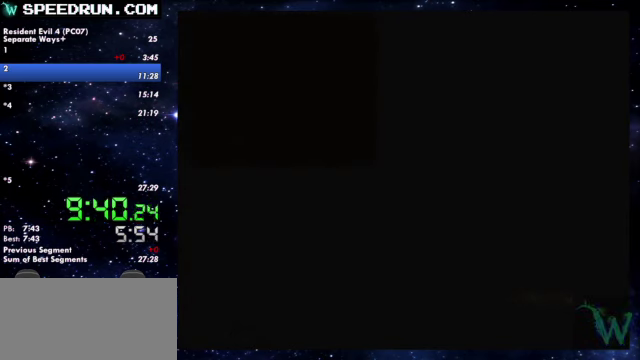
{"buttons": ["SQUARE"], "left_stick": "up", "right_stick": "center"}
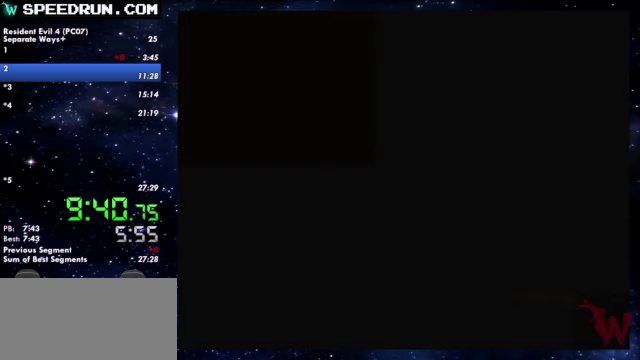
{"buttons": ["SQUARE"], "left_stick": "up", "right_stick": "center"}
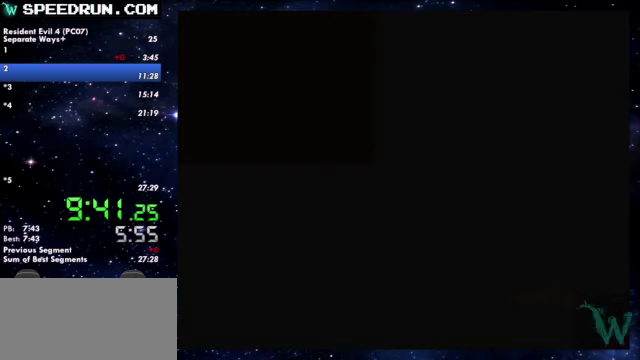
{"buttons": ["SQUARE"], "left_stick": "up", "right_stick": "center"}